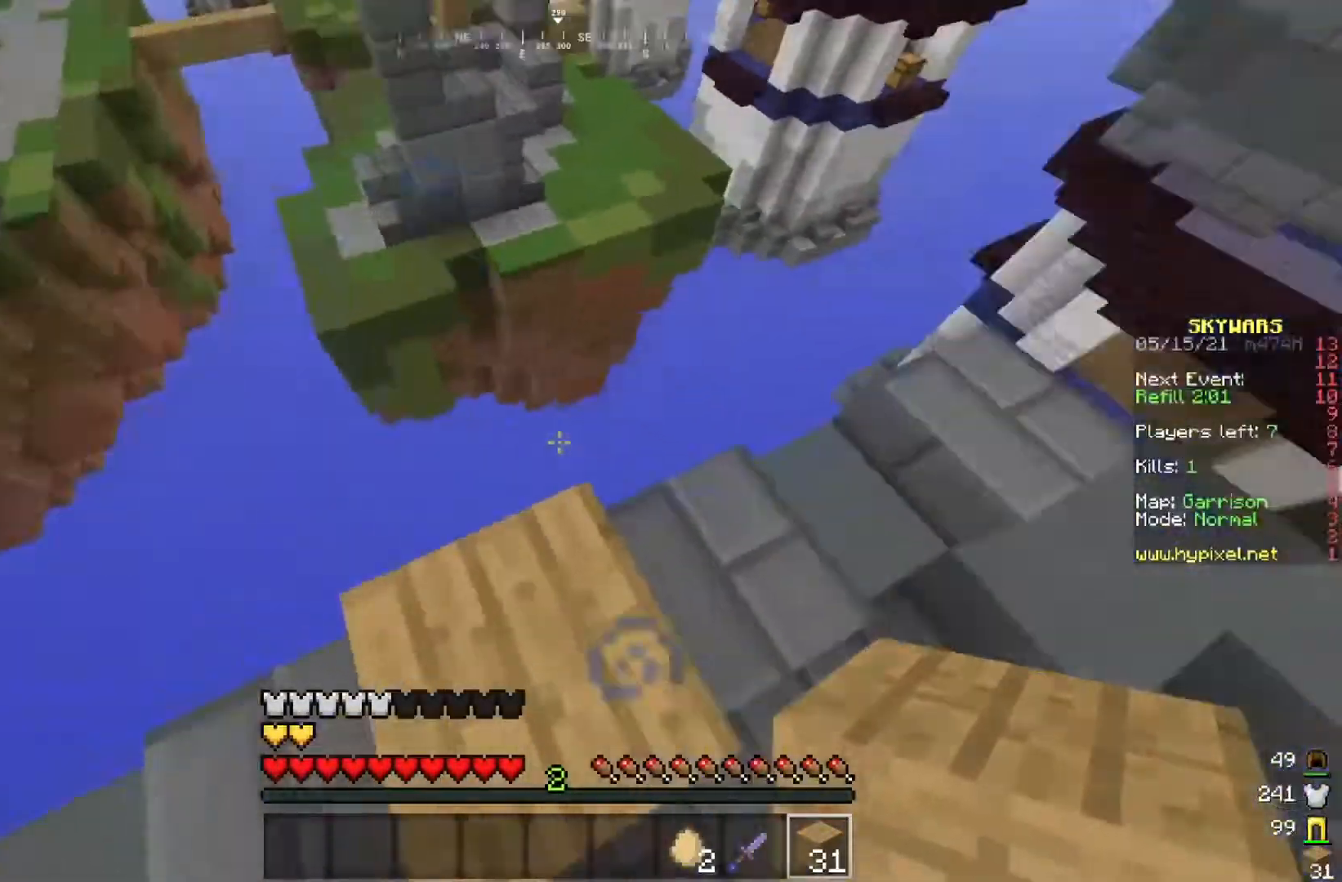
Gameplay with keyboard and mouse; each line is a JSON object with the keys and mouse buttons held at the frame after it. "events" lists presses ("down") and releases ("up") of "a", "d", "s", "space", "w", "mouse_left" and "mouse_right" between this image and that frame as [ms after this image, input, new state], when the widget could be followed in between. "mouse_left", "mouse_right" = the "left", "right" buttons of the "mouse" list. No other keys are recorded. Fast repeated clicks can show as one long hold. Mouse movement is not recorded.
{"keys": [], "mouse": [], "events": []}
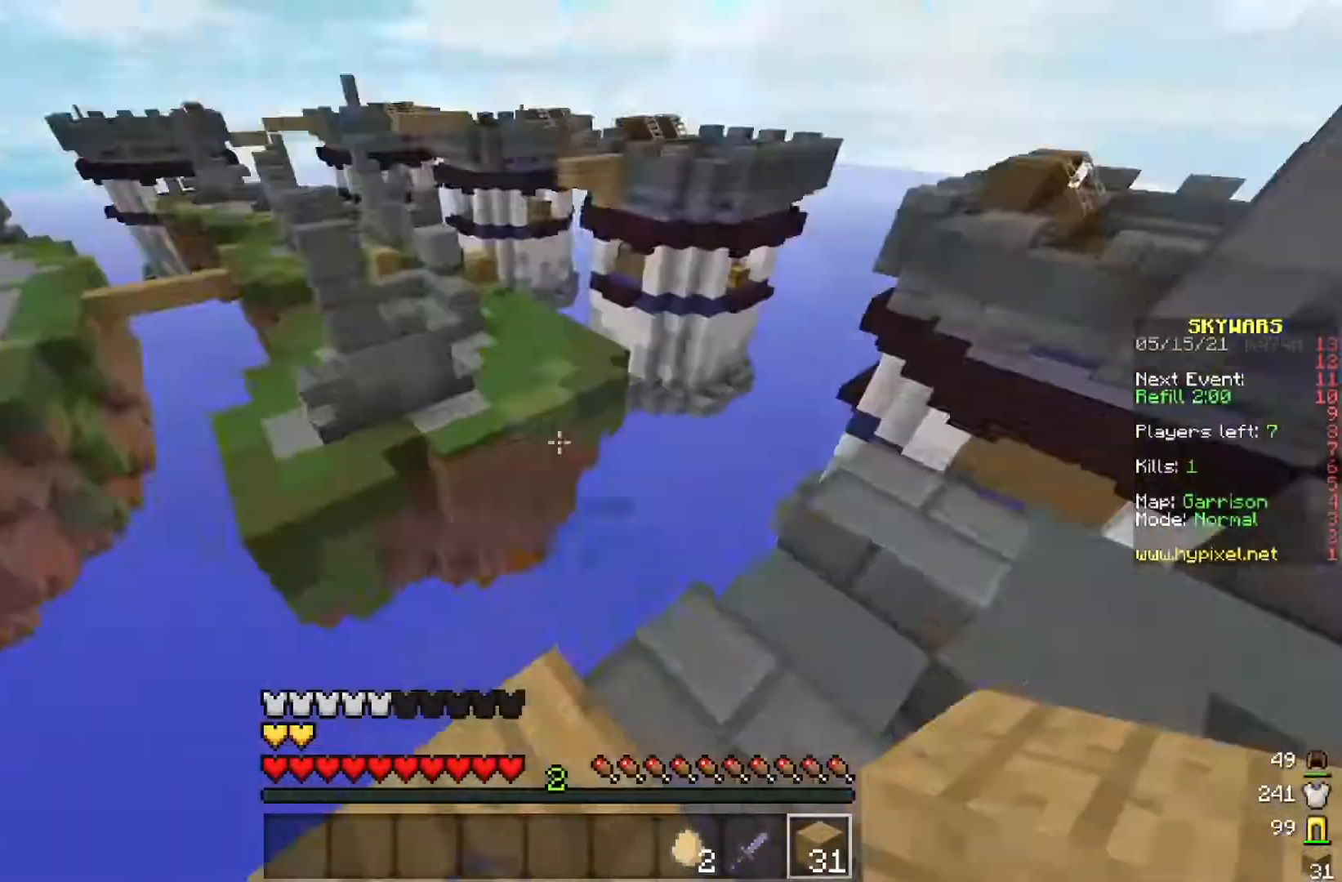
{"keys": ["w"], "mouse": [], "events": [[384, "w", "down"]]}
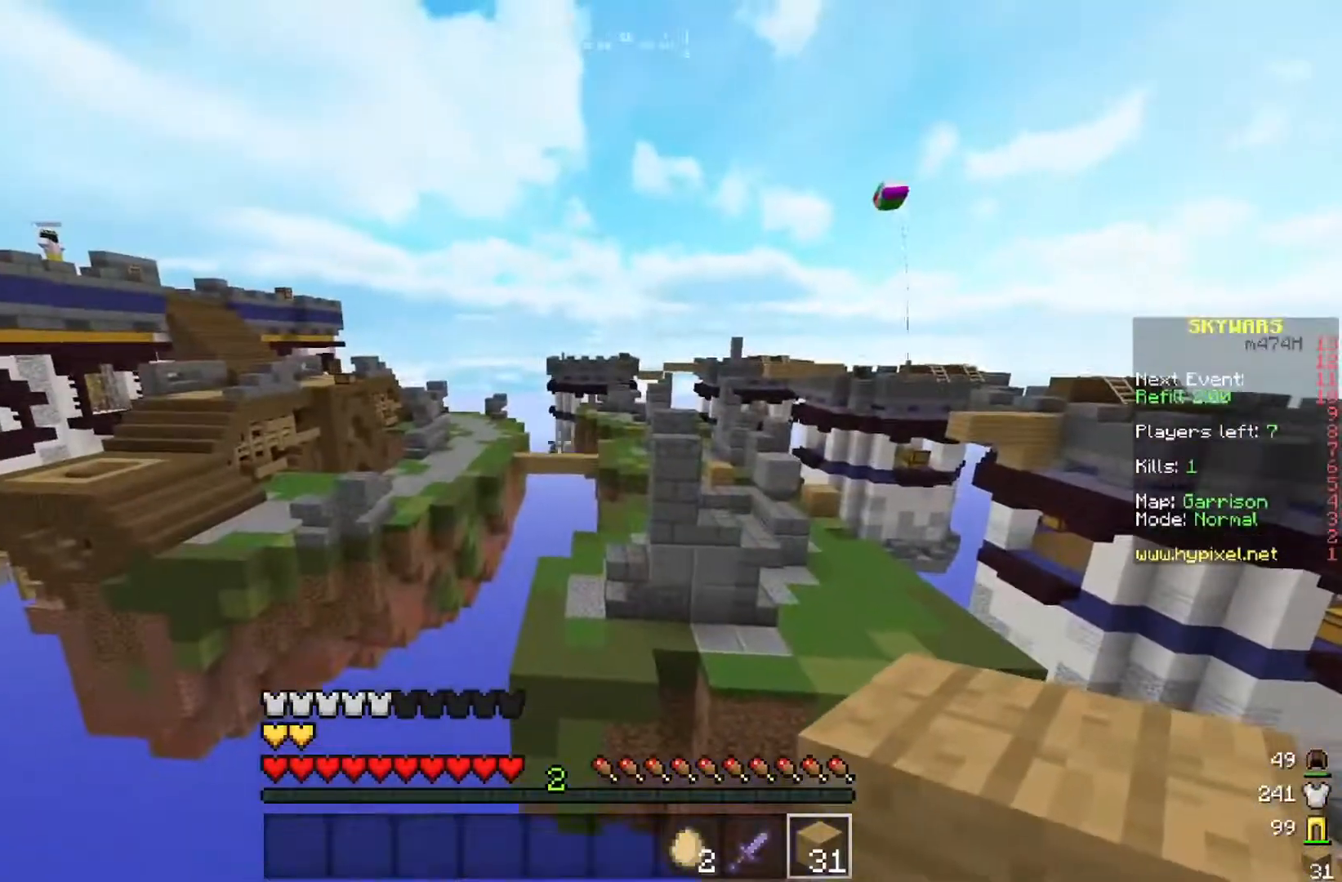
{"keys": ["a"], "mouse": [], "events": [[50, "w", "up"], [367, "a", "down"]]}
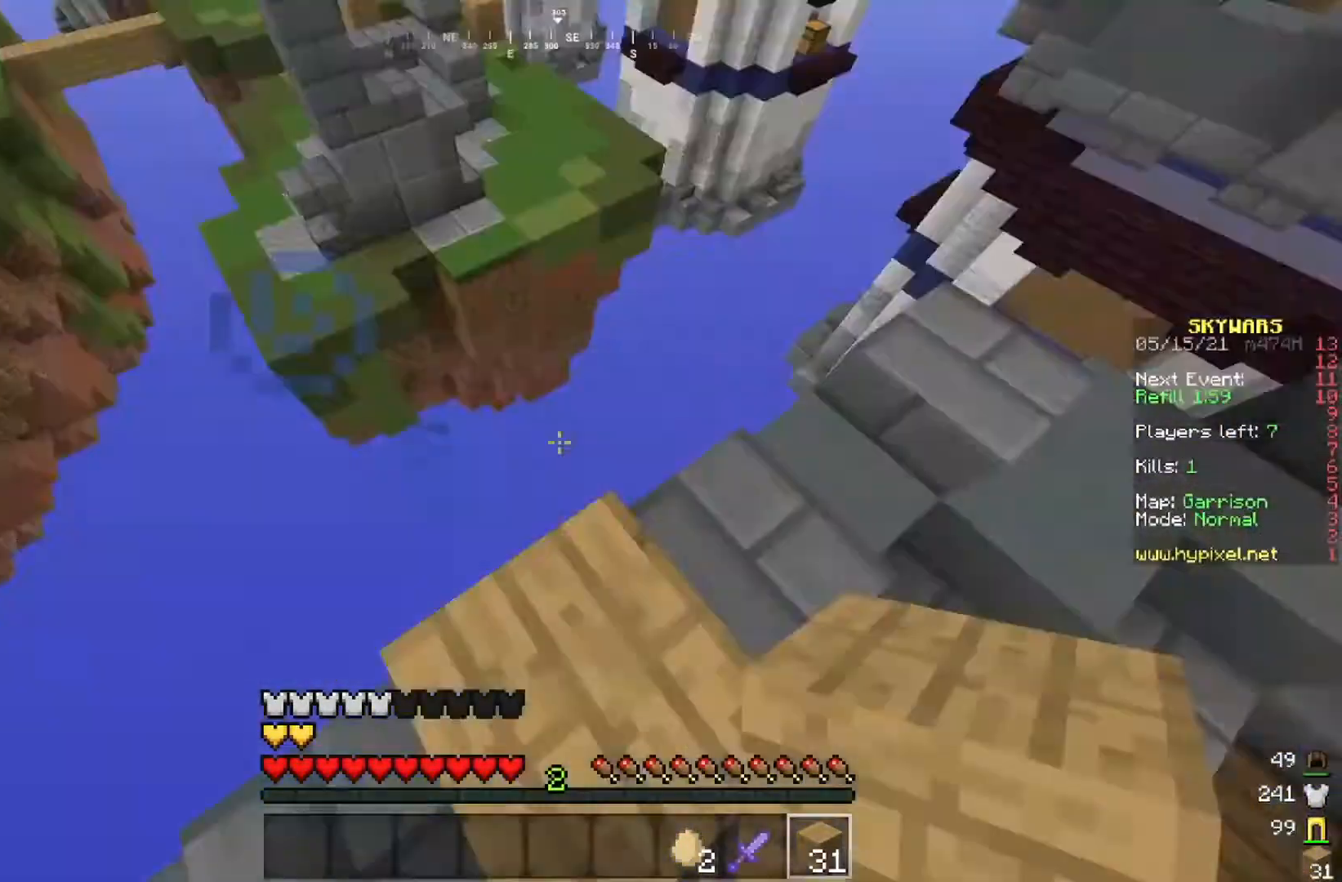
{"keys": ["a"], "mouse": [], "events": [[167, "a", "up"], [484, "a", "down"]]}
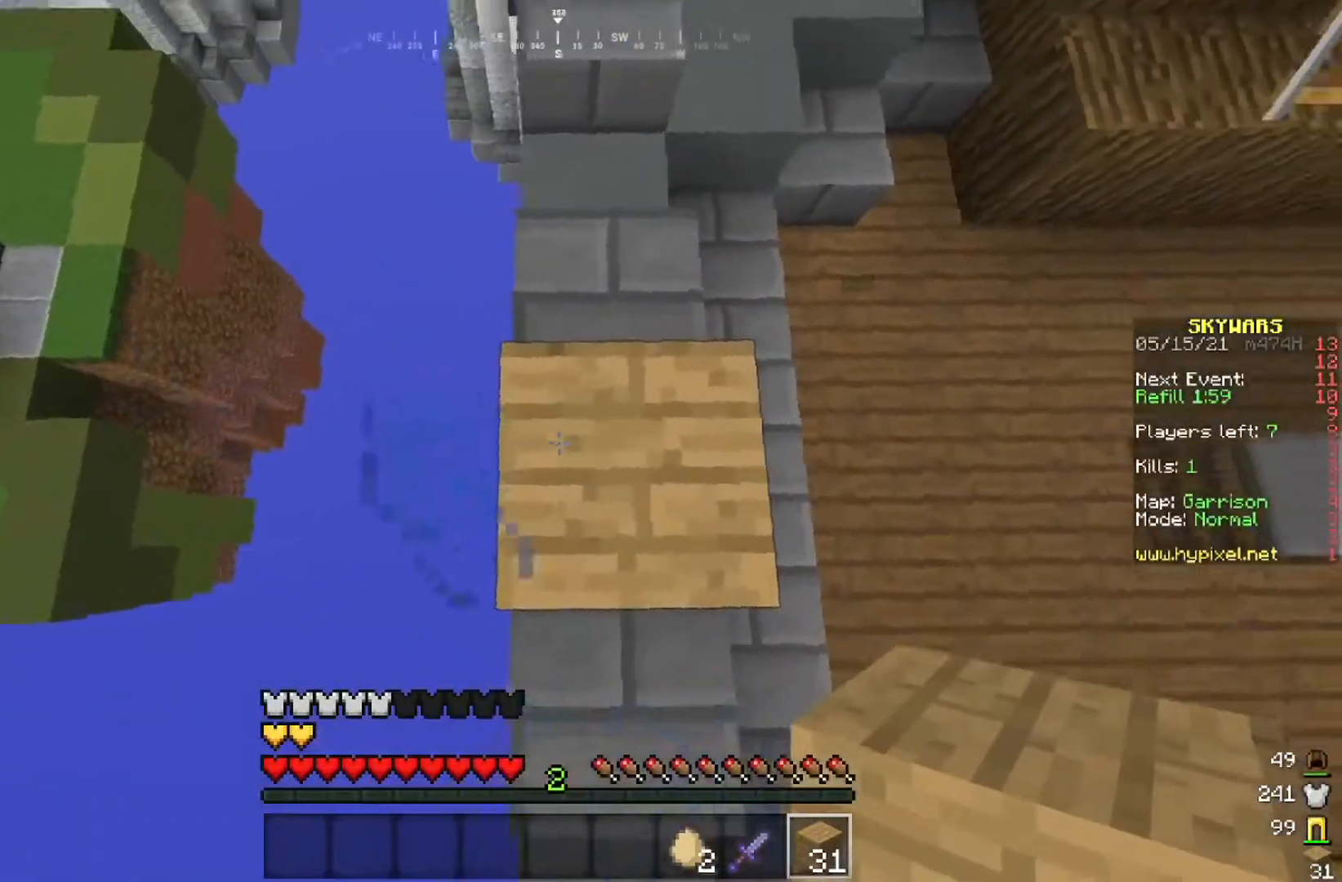
{"keys": [], "mouse": [], "events": [[50, "s", "down"], [284, "a", "up"], [301, "s", "up"]]}
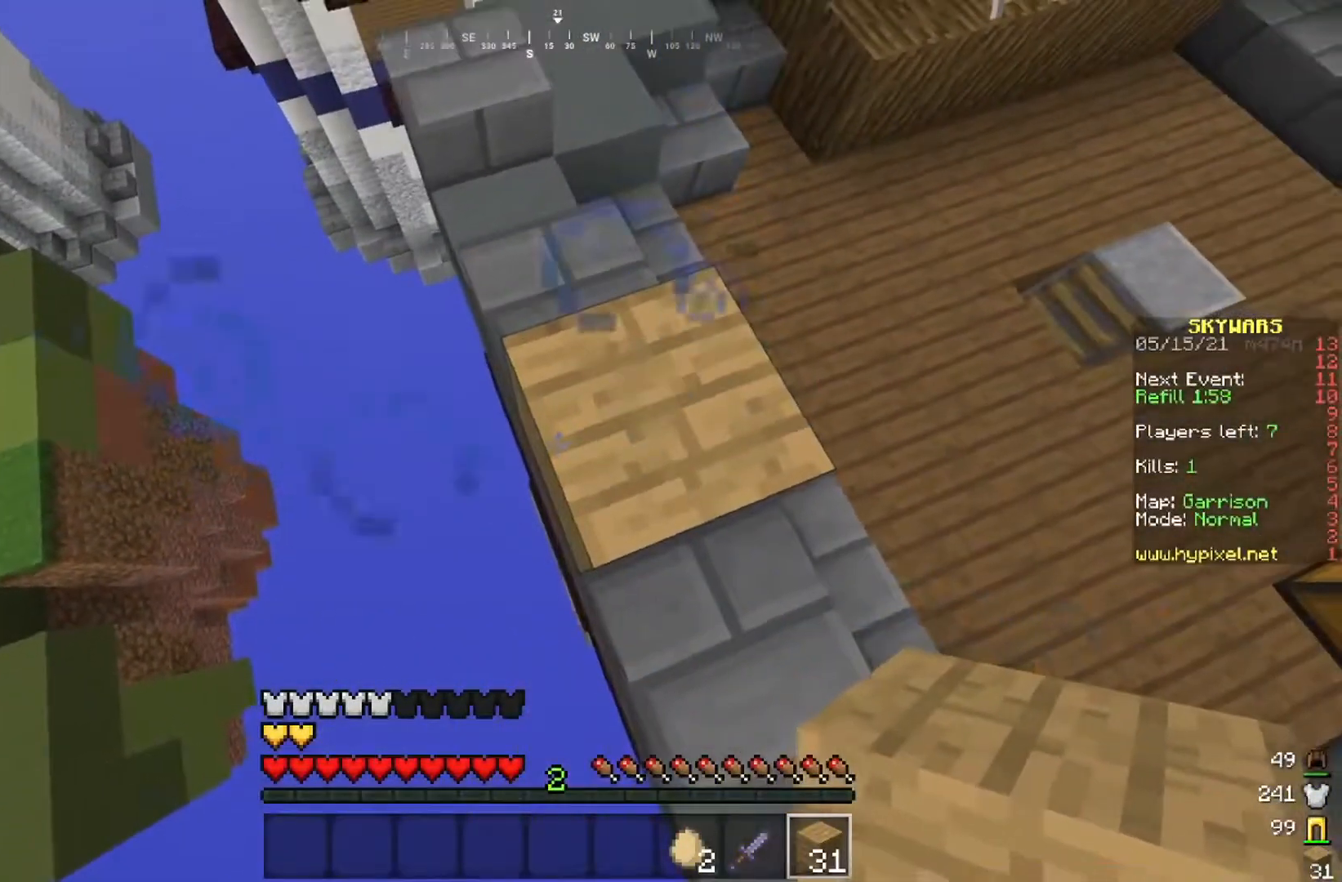
{"keys": [], "mouse": [], "events": []}
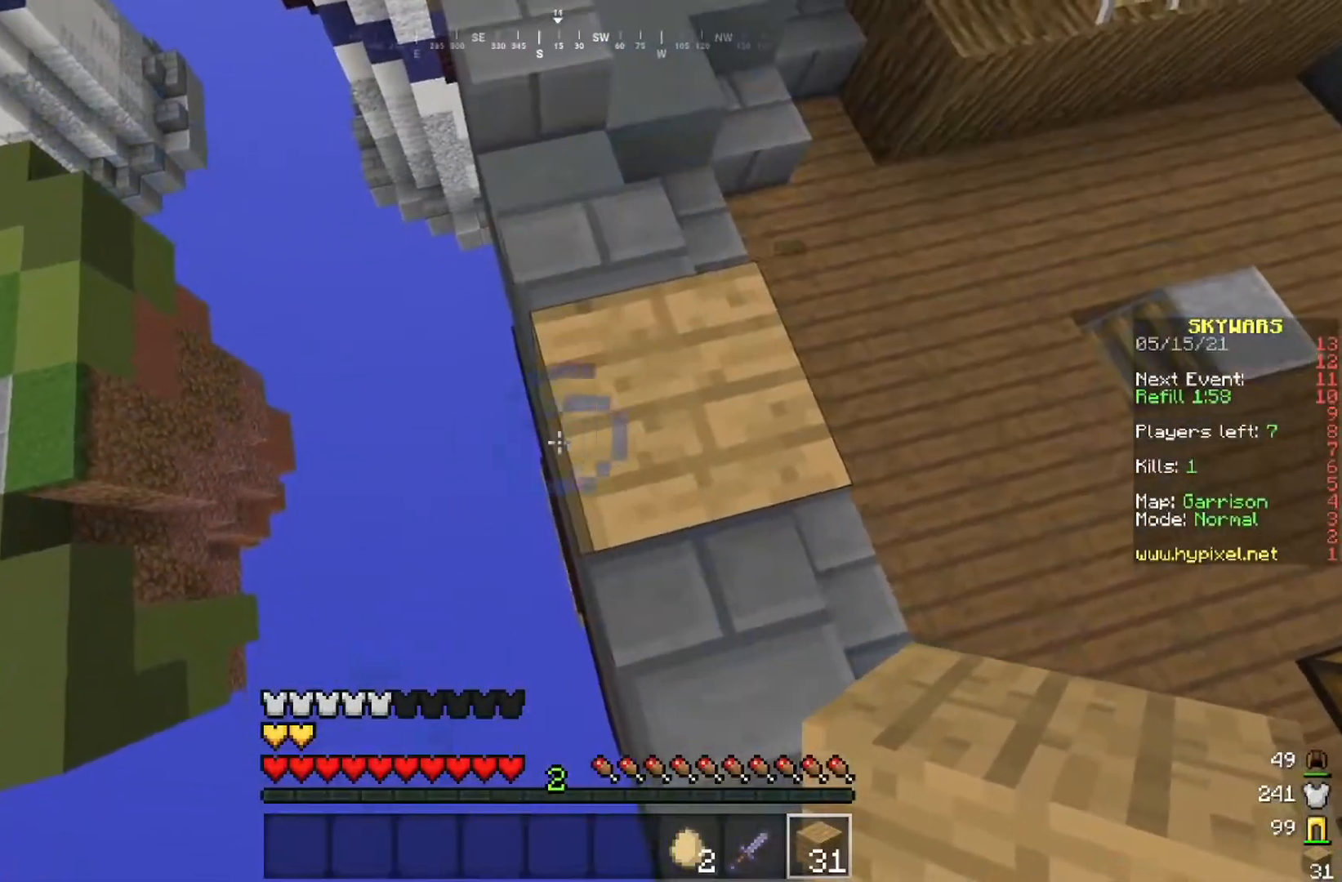
{"keys": [], "mouse": [], "events": [[34, "mouse_right", "down"], [200, "mouse_right", "up"]]}
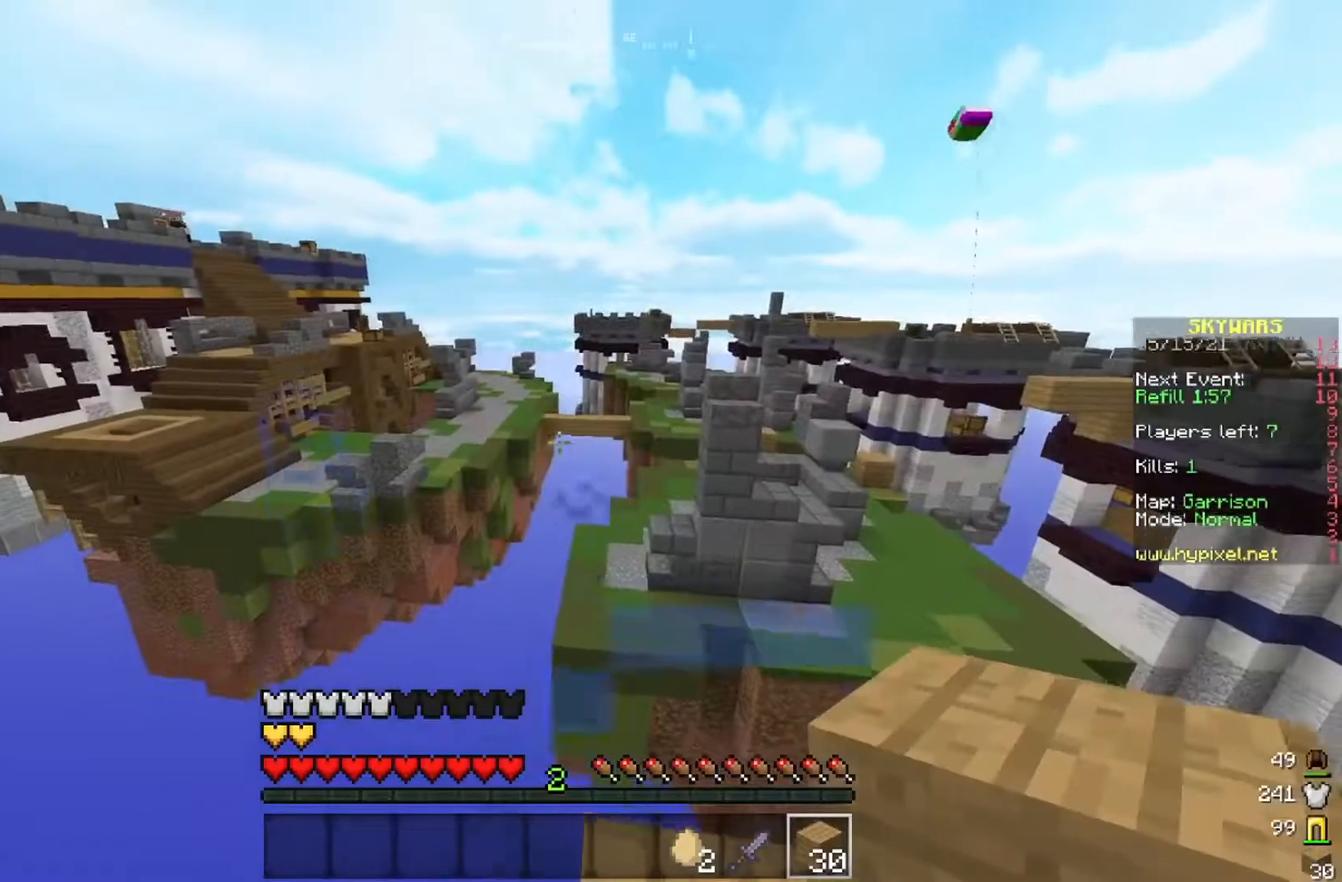
{"keys": ["w"], "mouse": [], "events": [[350, "w", "down"]]}
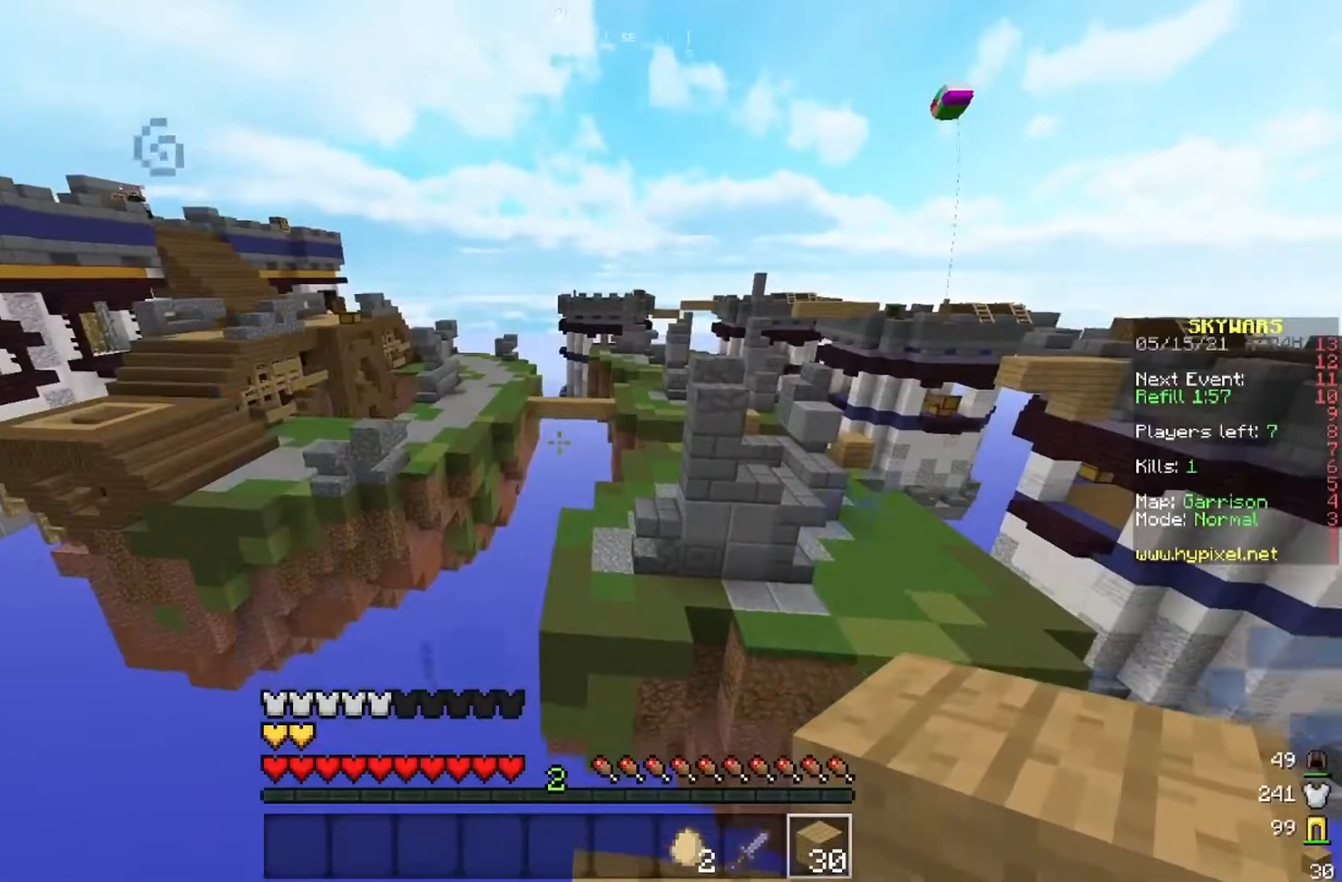
{"keys": ["a", "s"], "mouse": [], "events": [[84, "w", "up"], [451, "s", "down"], [467, "a", "down"]]}
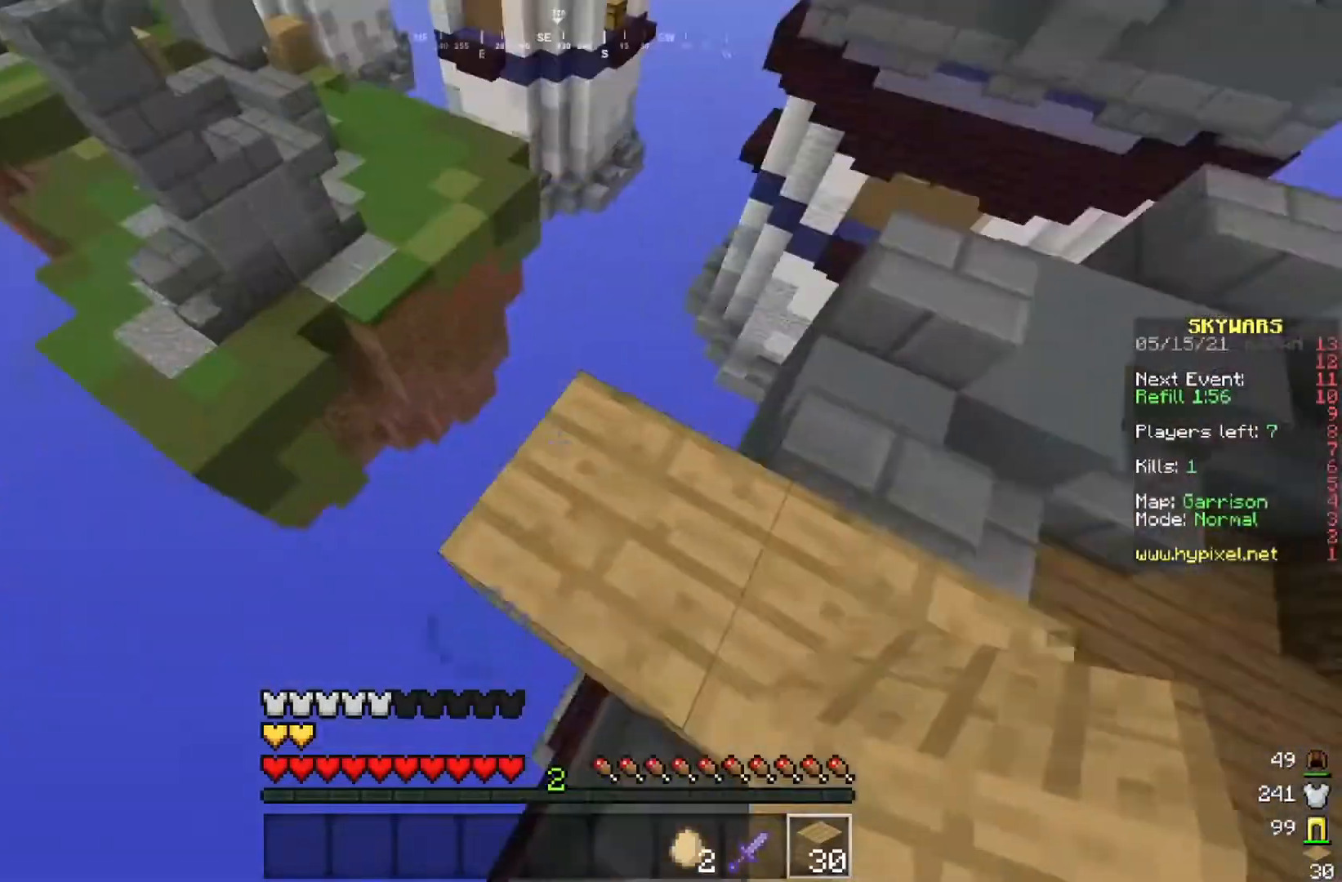
{"keys": ["a", "s"], "mouse": [], "events": []}
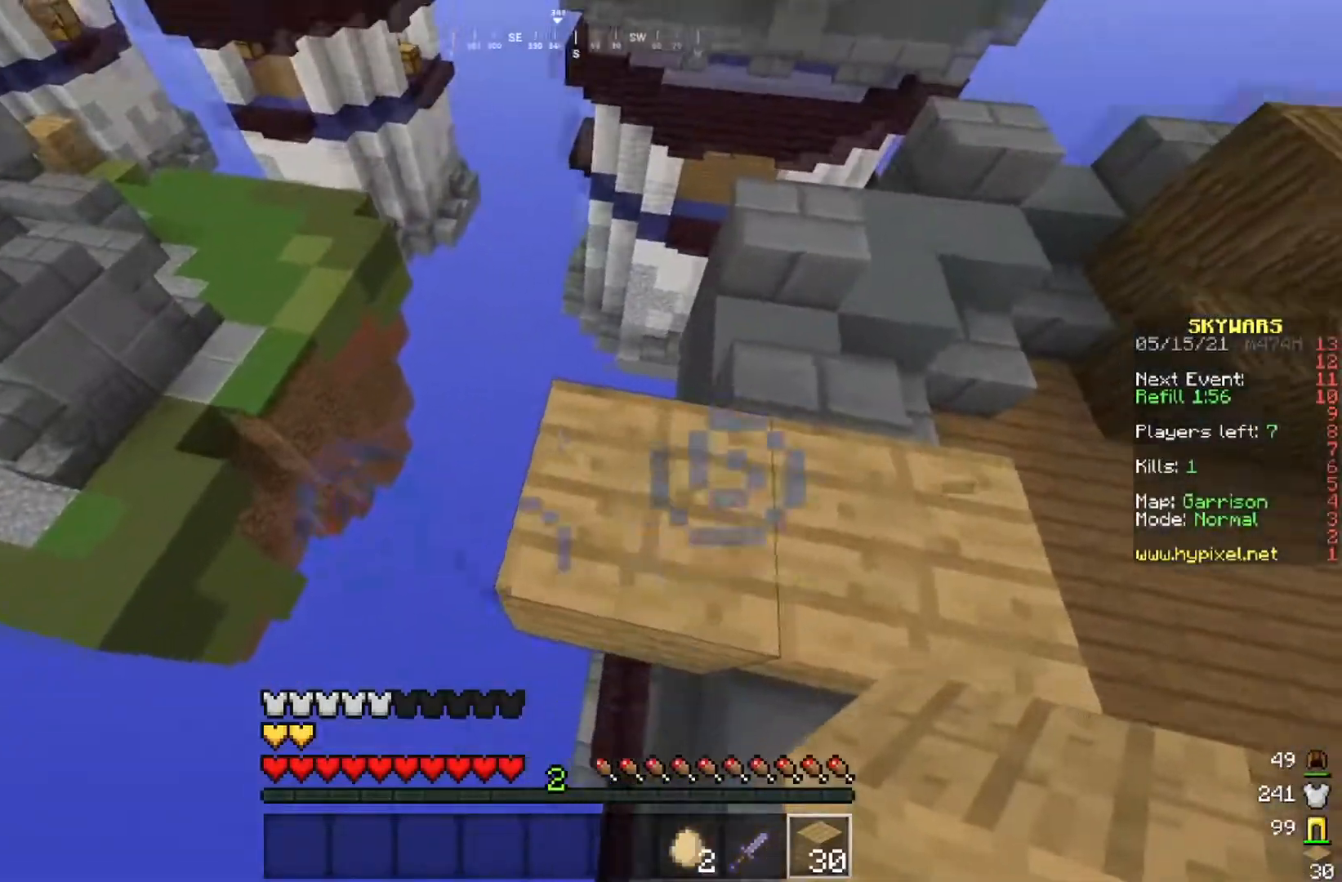
{"keys": ["a", "s"], "mouse": ["right"], "events": [[417, "mouse_right", "down"]]}
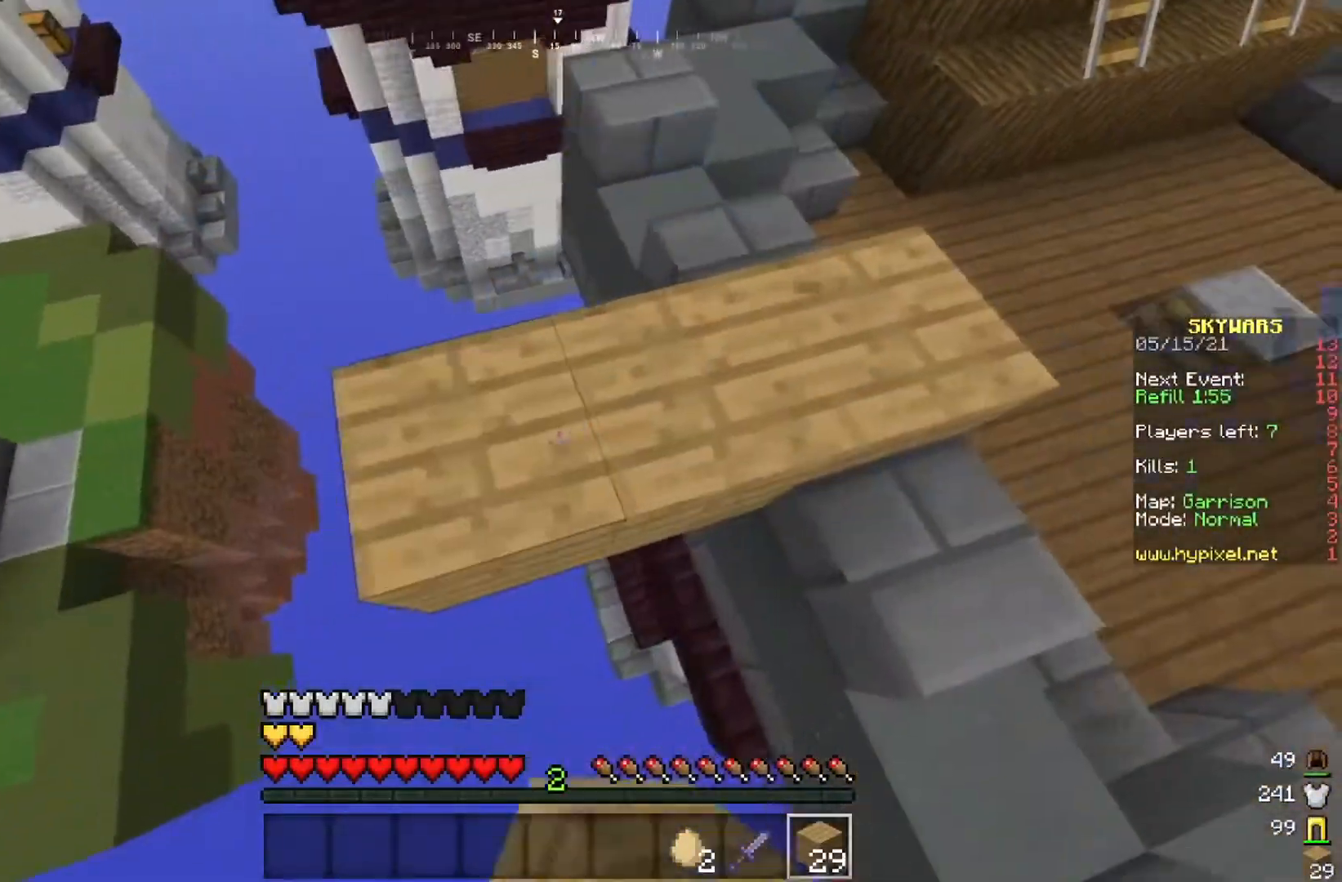
{"keys": ["a", "s"], "mouse": ["right"], "events": []}
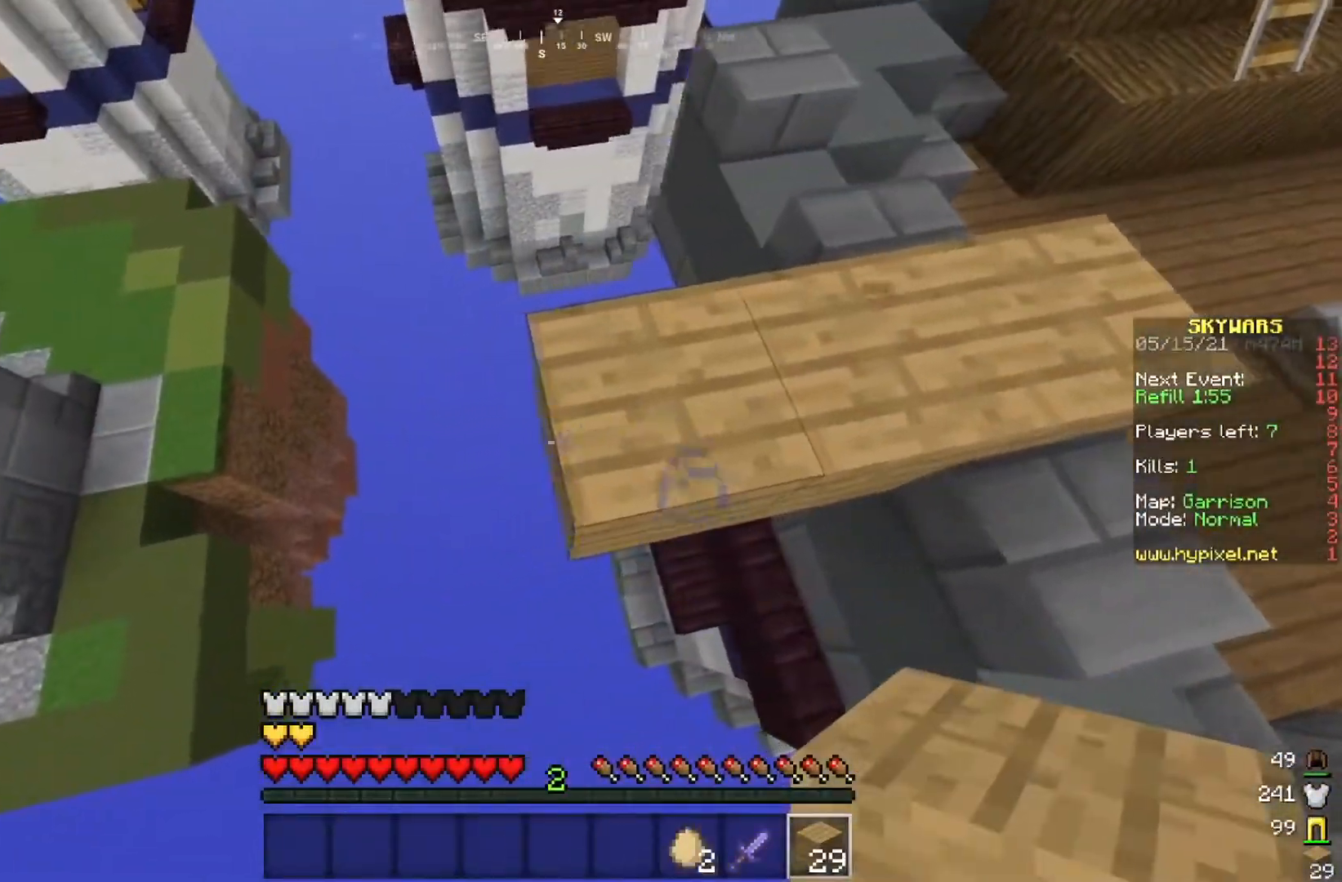
{"keys": ["a", "s"], "mouse": ["right"], "events": []}
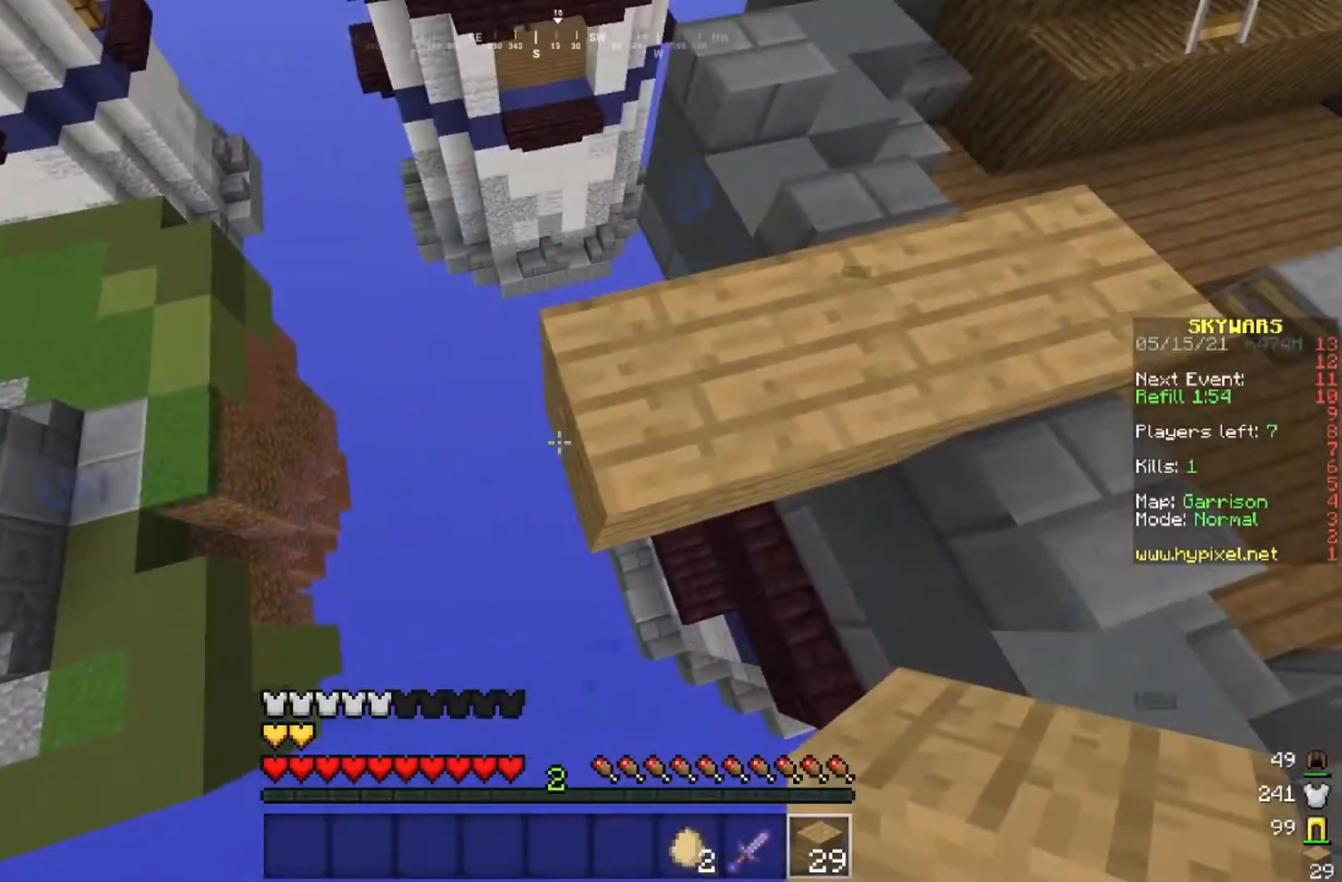
{"keys": ["a", "s"], "mouse": ["right"], "events": []}
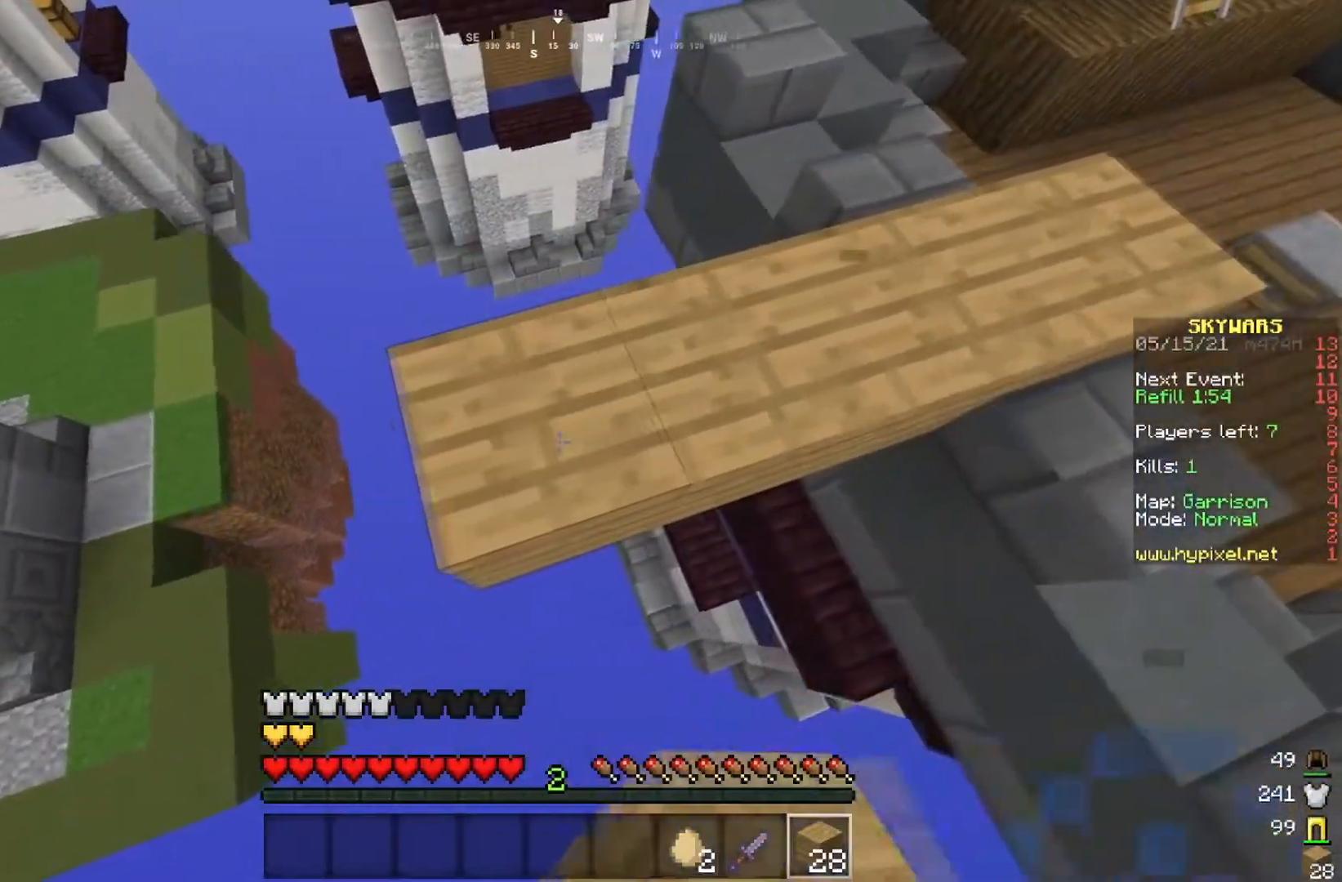
{"keys": ["a", "s"], "mouse": ["right"], "events": []}
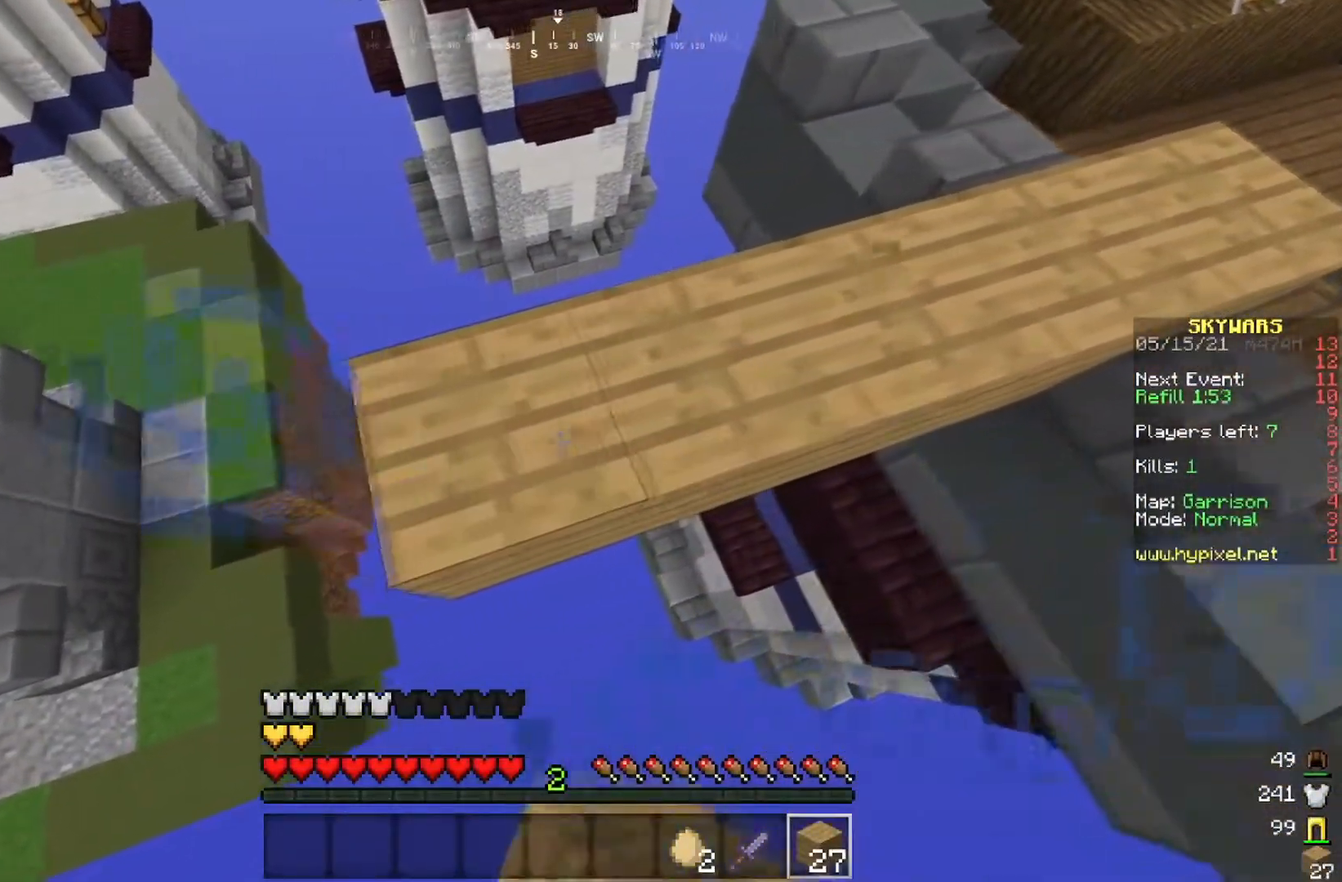
{"keys": ["a", "s"], "mouse": ["right"], "events": []}
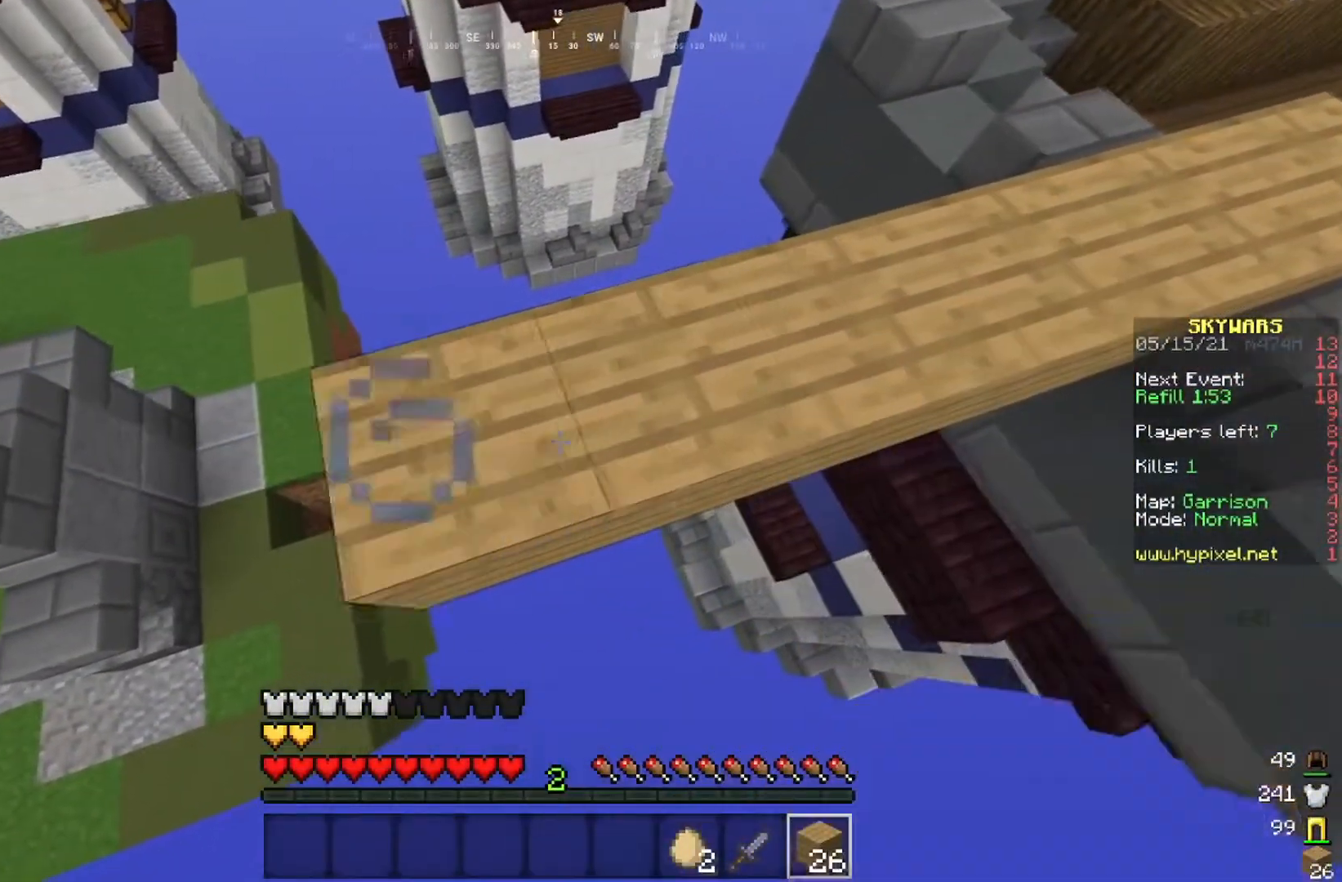
{"keys": ["a", "s"], "mouse": ["right"], "events": []}
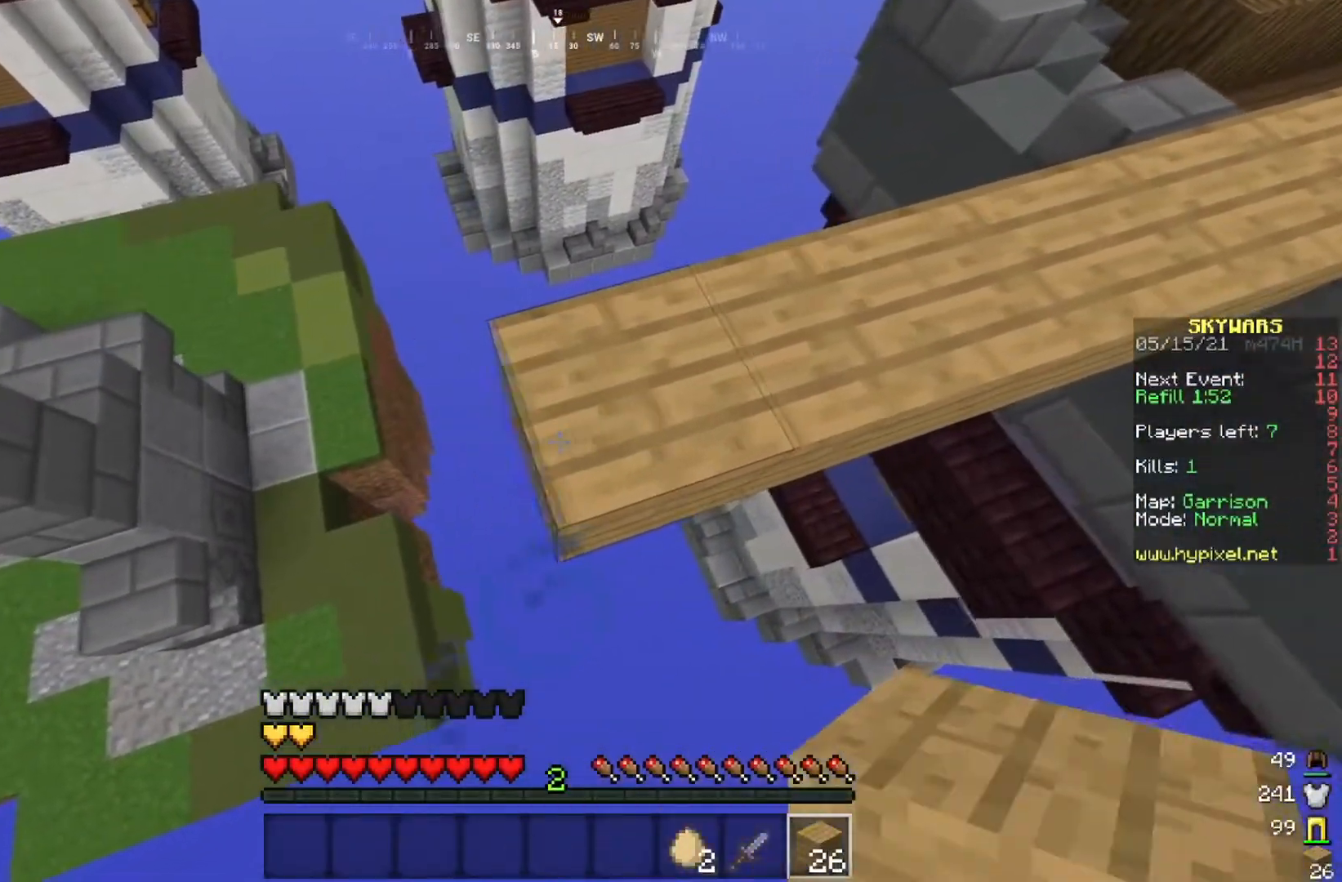
{"keys": ["w"], "mouse": [], "events": [[233, "a", "up"], [250, "s", "up"], [283, "mouse_right", "up"], [467, "w", "down"]]}
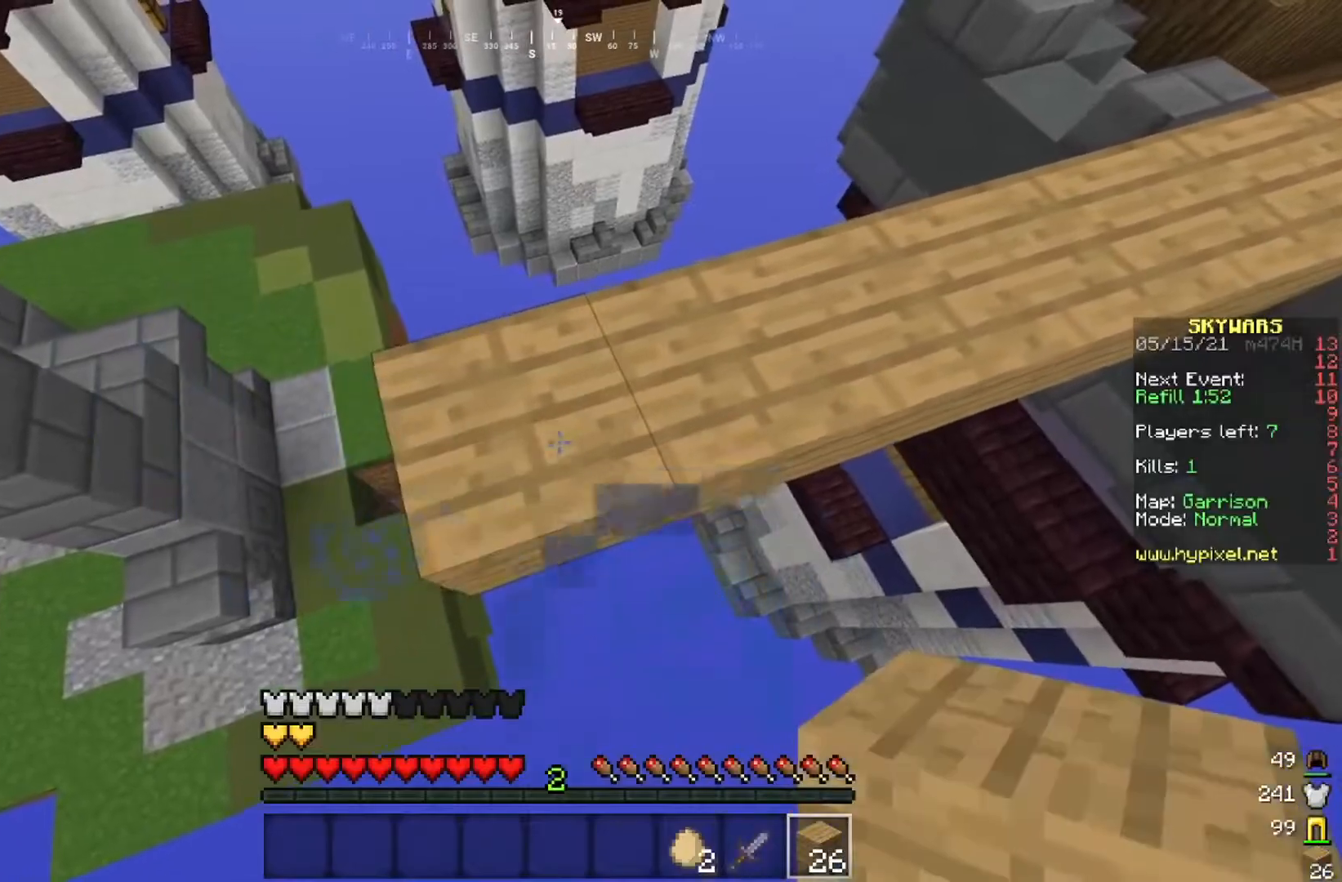
{"keys": ["space", "w"], "mouse": [], "events": [[351, "space", "down"]]}
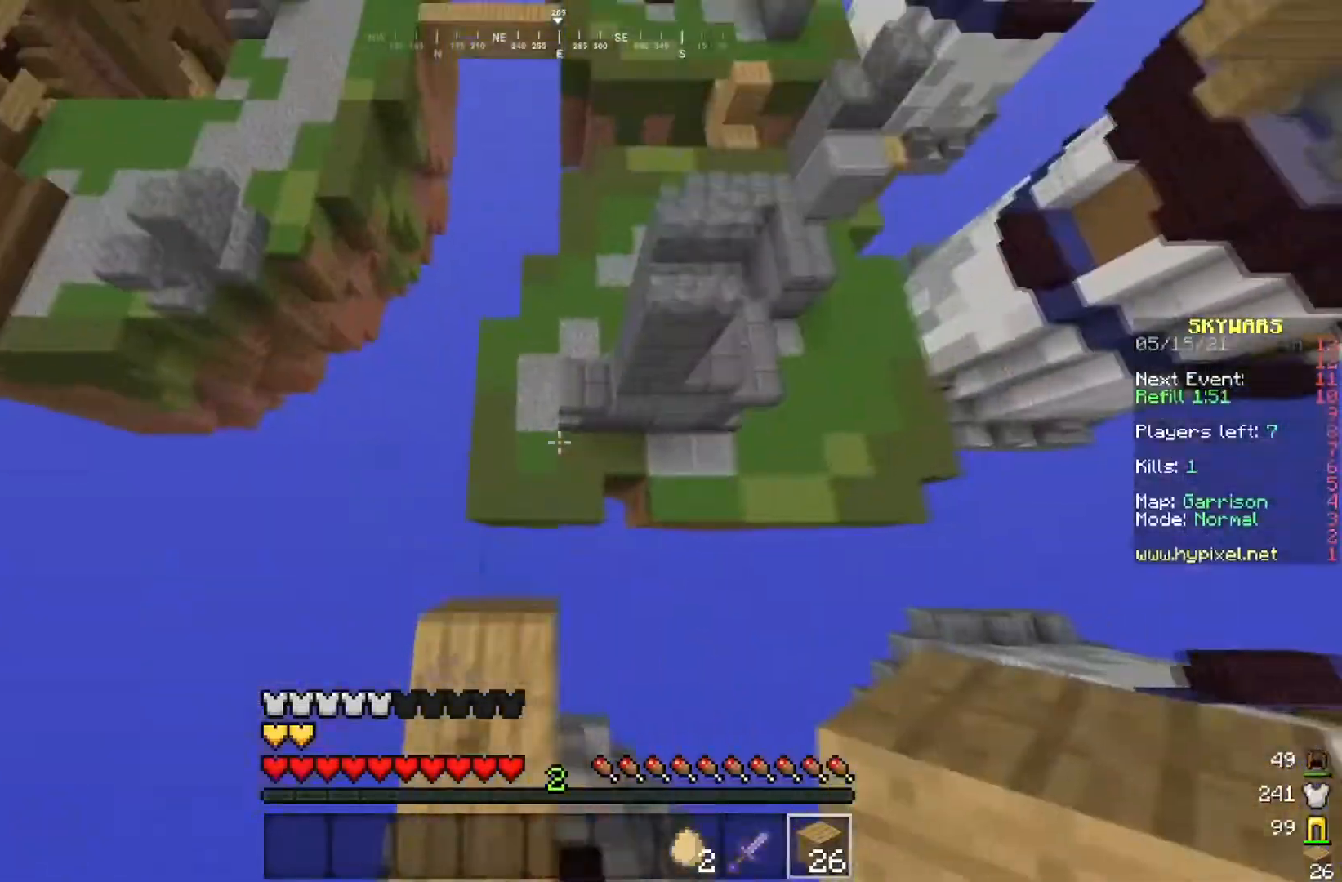
{"keys": ["w"], "mouse": [], "events": [[16, "space", "up"]]}
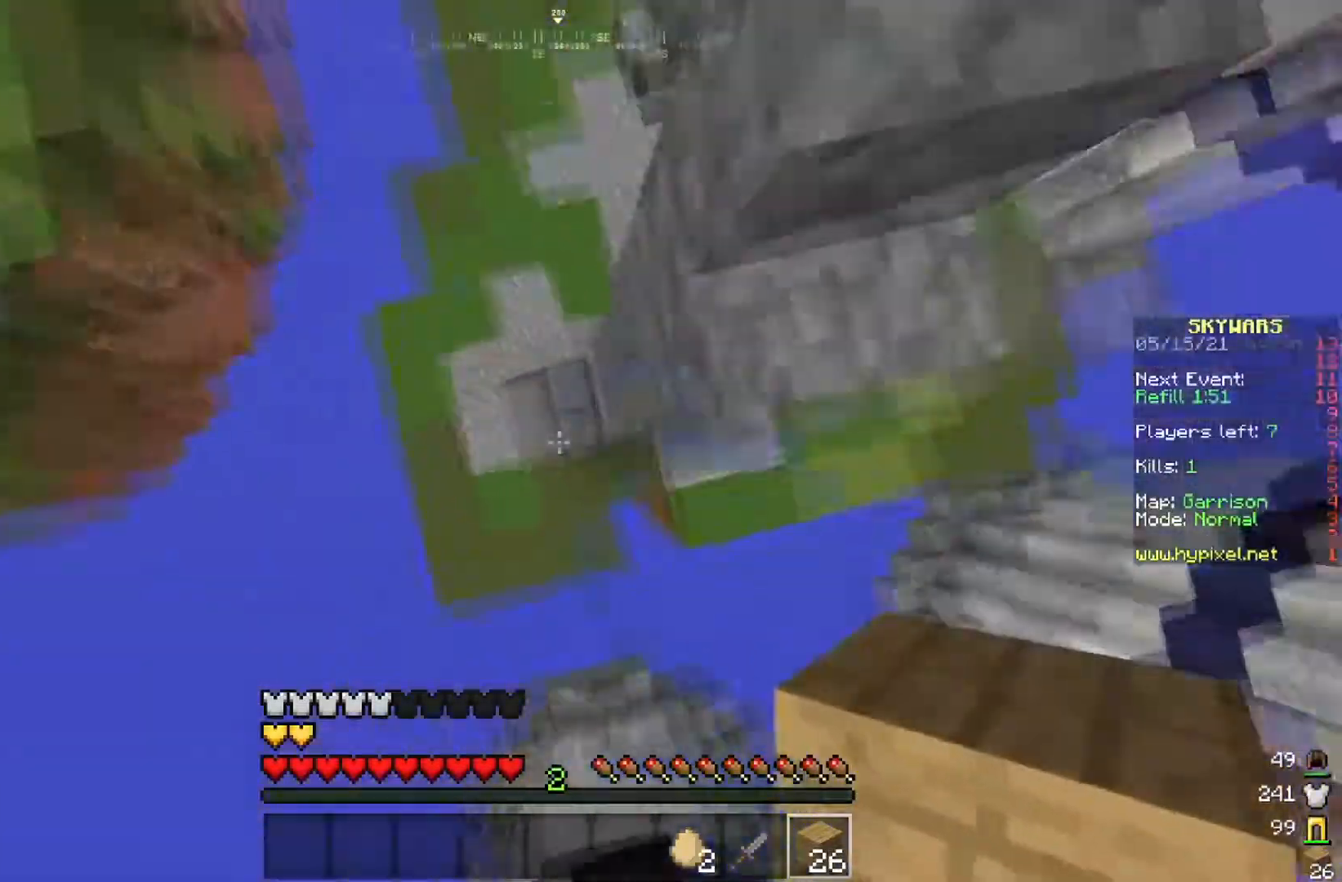
{"keys": ["w"], "mouse": [], "events": [[67, "mouse_right", "down"], [217, "mouse_right", "up"]]}
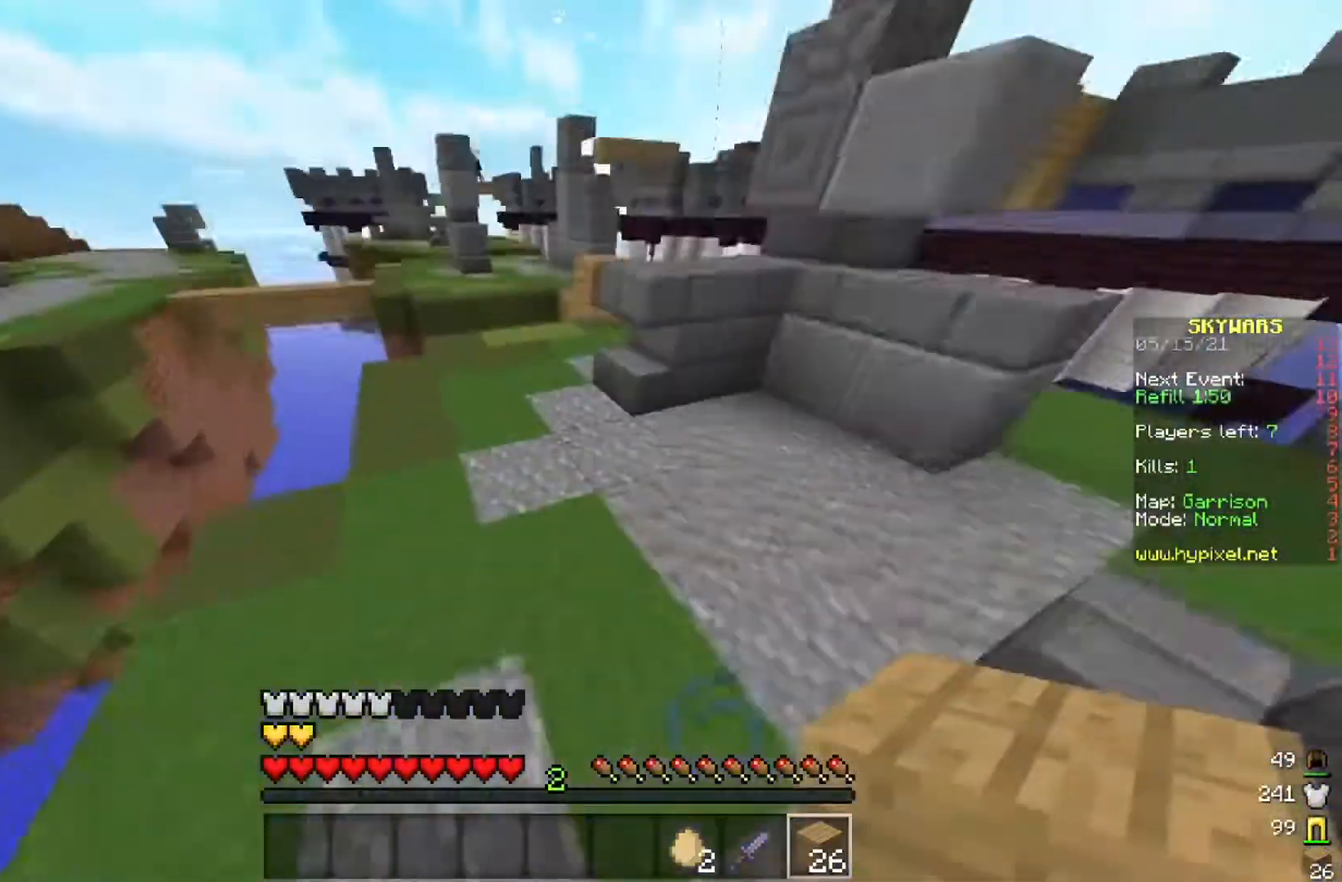
{"keys": ["w"], "mouse": [], "events": []}
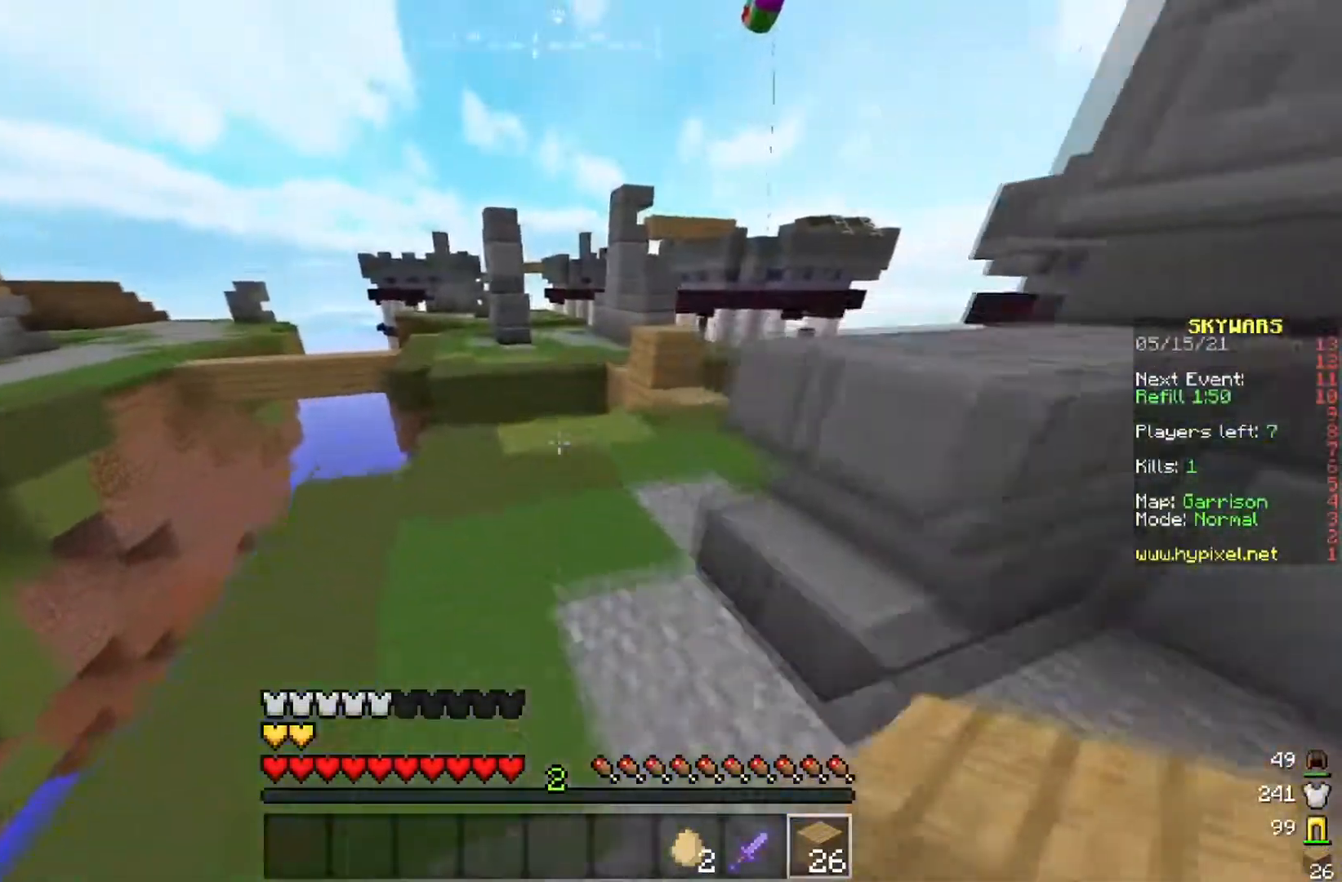
{"keys": [], "mouse": [], "events": [[484, "w", "up"]]}
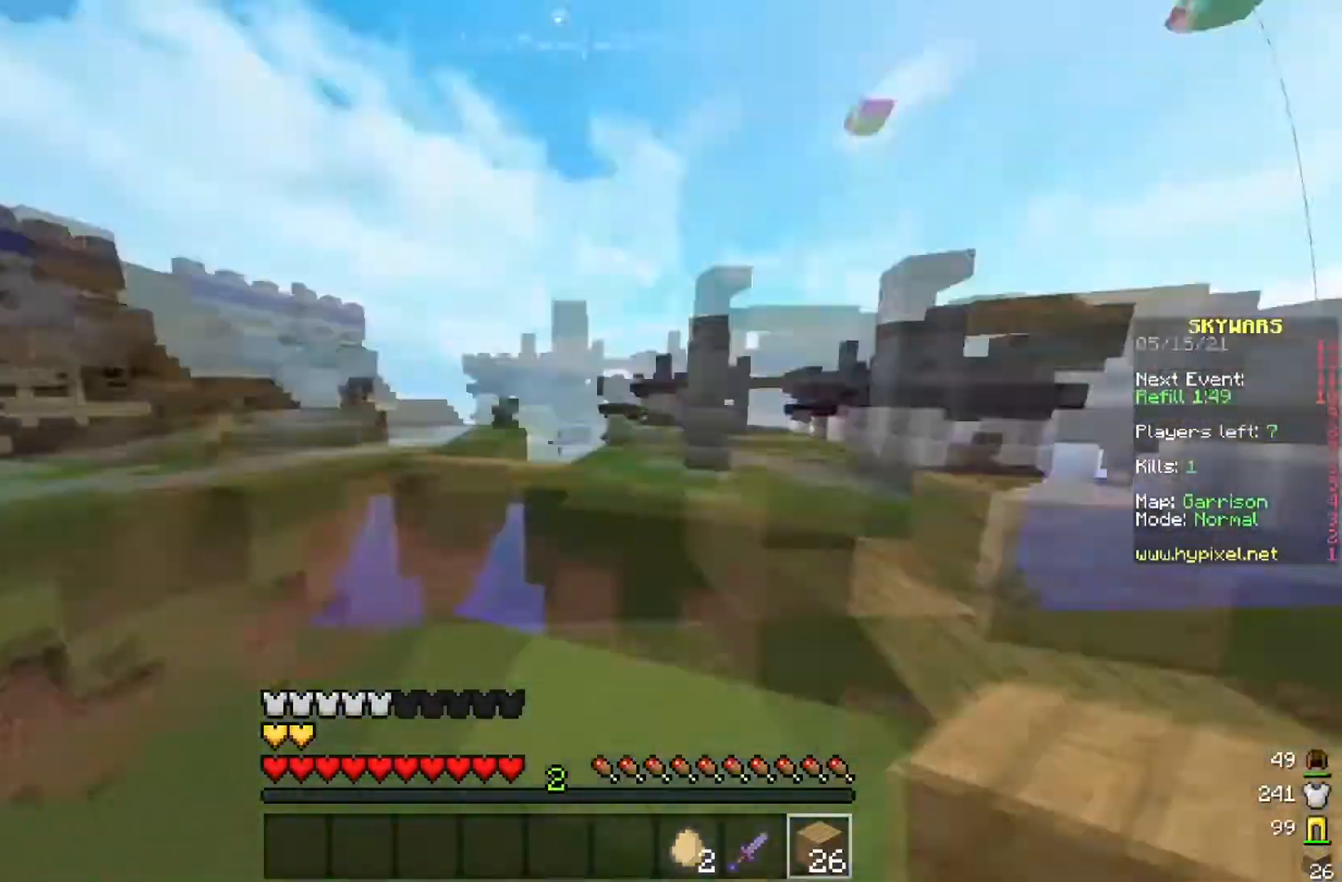
{"keys": ["s"], "mouse": [], "events": [[33, "d", "down"], [183, "d", "up"], [300, "s", "down"]]}
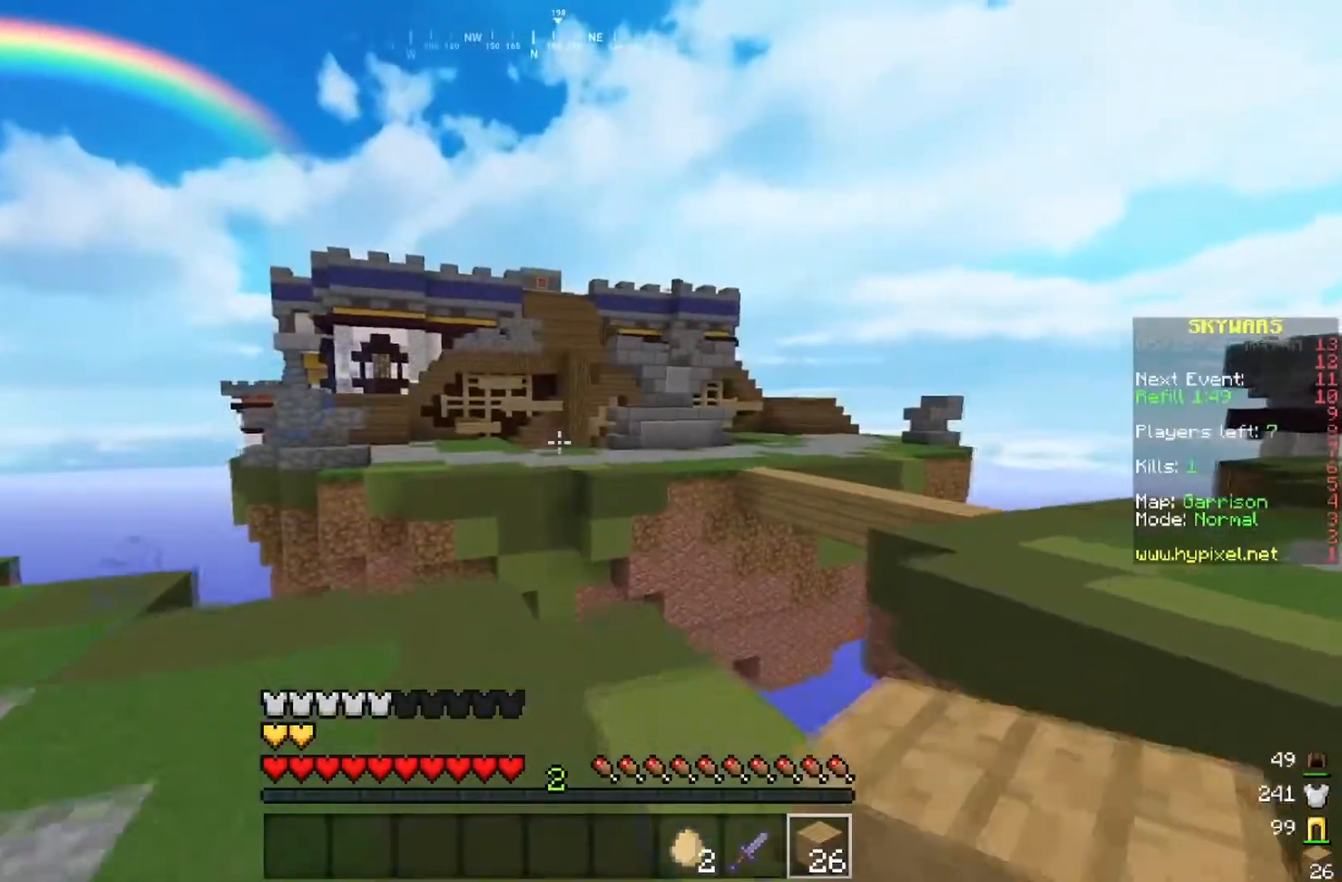
{"keys": [], "mouse": [], "events": [[134, "s", "up"]]}
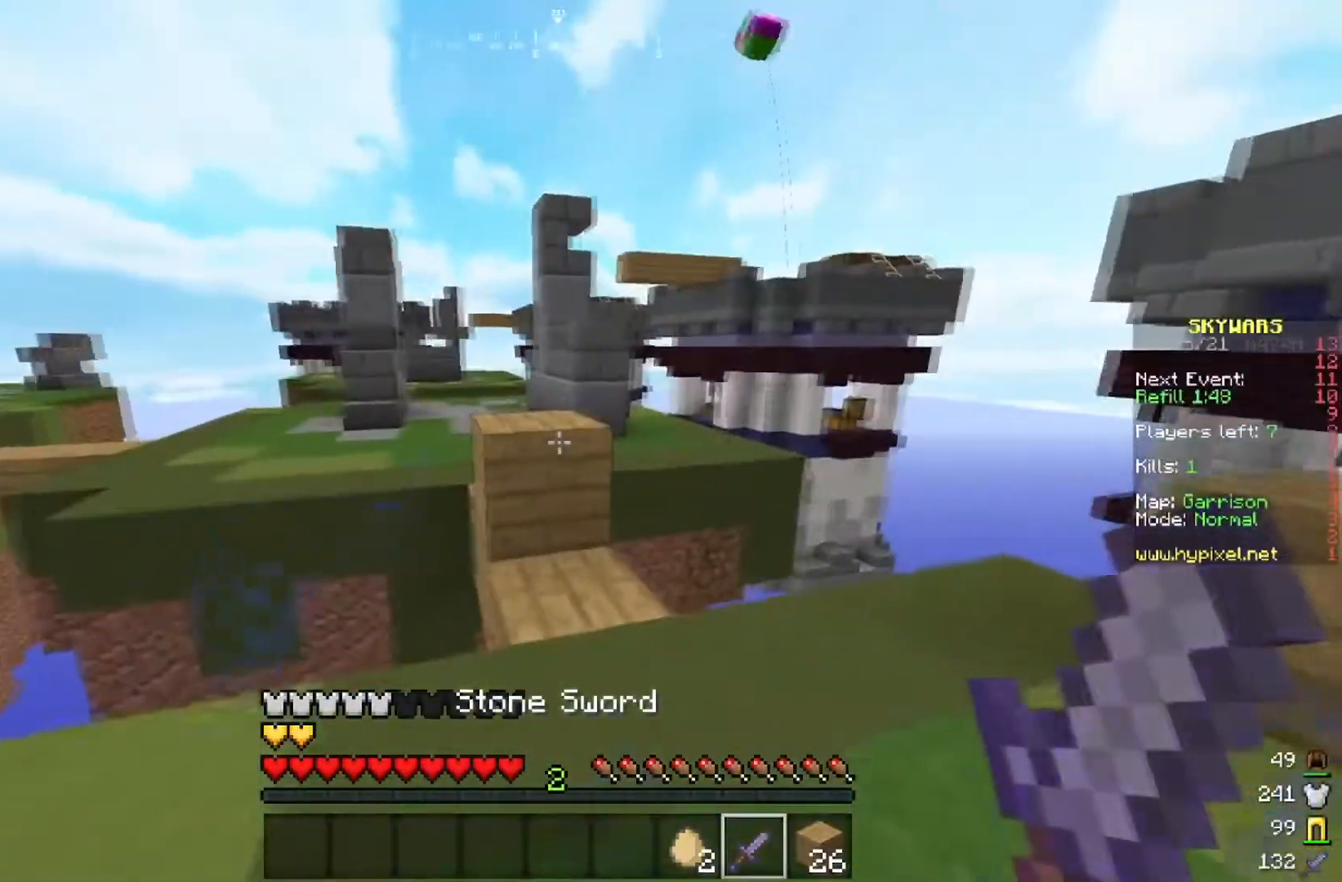
{"keys": ["space", "w"], "mouse": [], "events": [[100, "w", "down"], [434, "space", "down"]]}
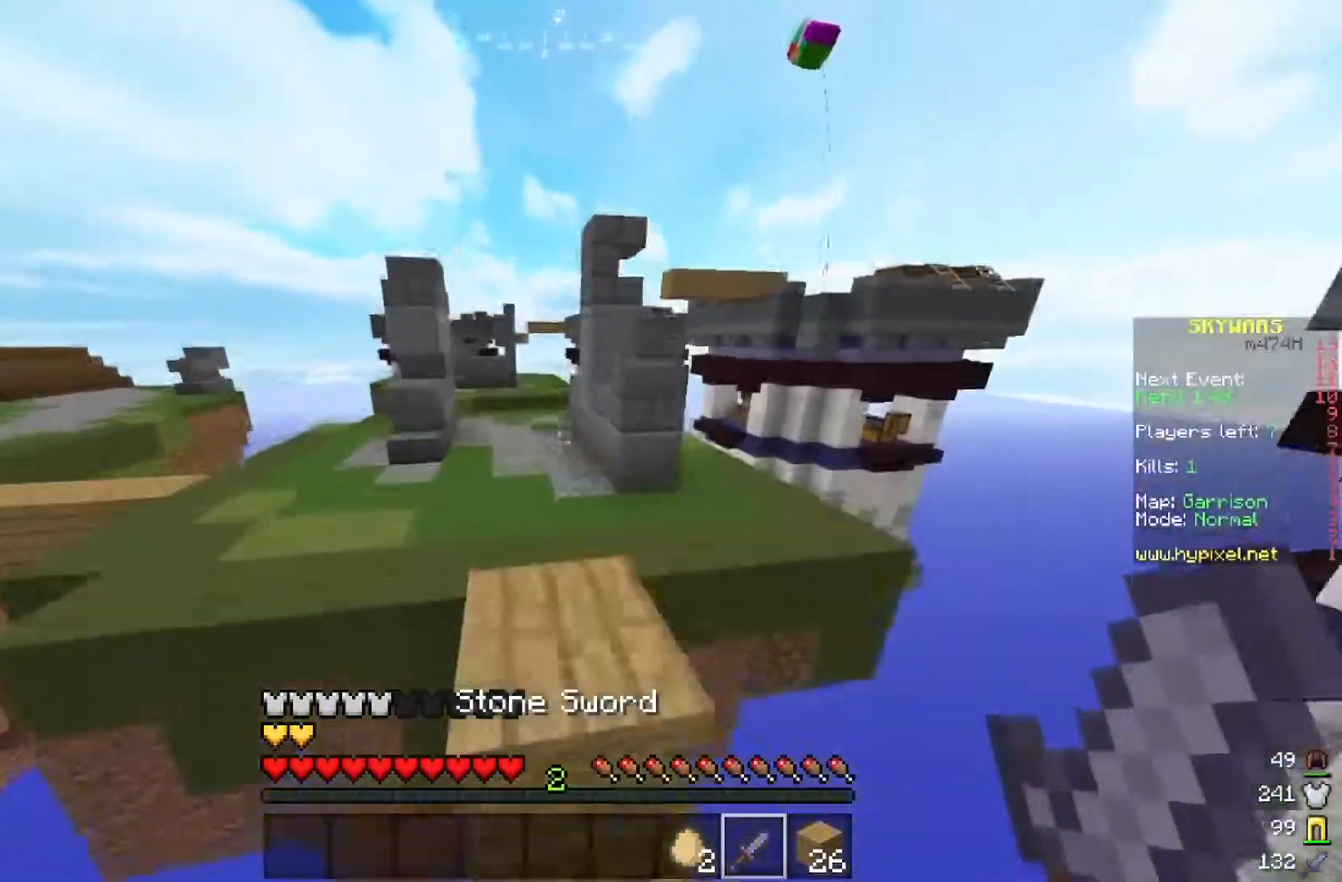
{"keys": ["w"], "mouse": [], "events": [[50, "space", "up"], [334, "space", "down"], [501, "space", "up"]]}
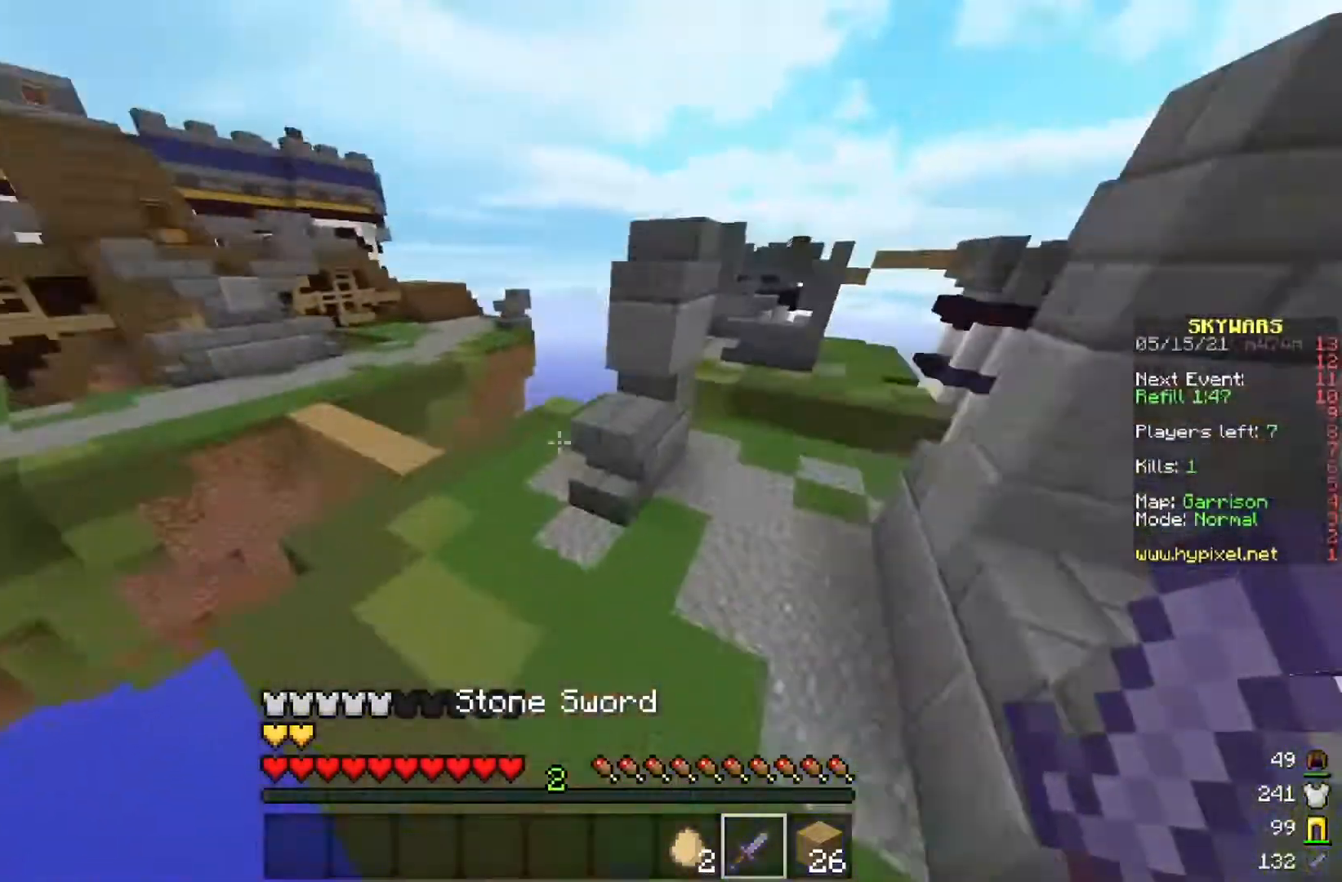
{"keys": ["w"], "mouse": [], "events": []}
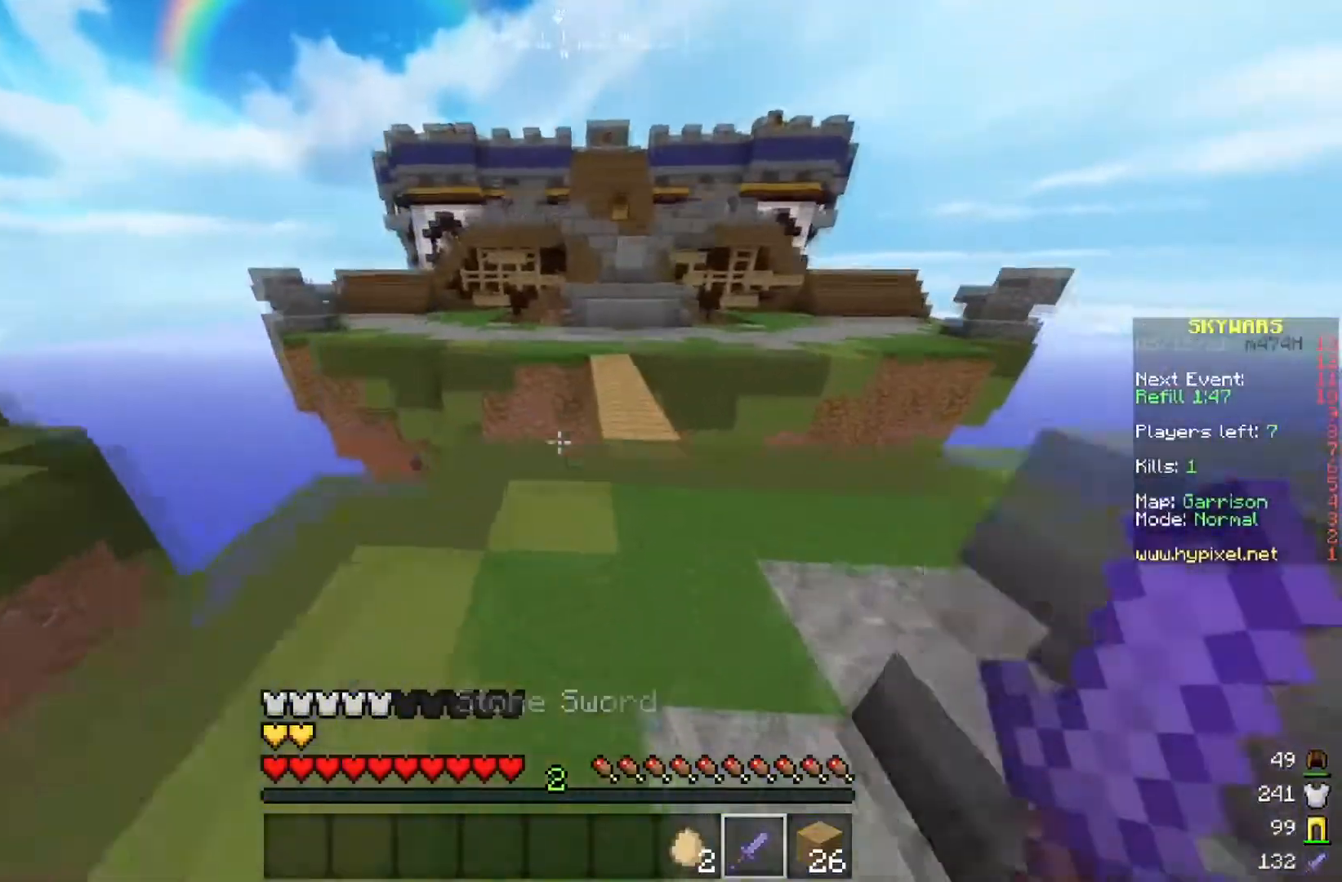
{"keys": [], "mouse": [], "events": [[334, "w", "up"]]}